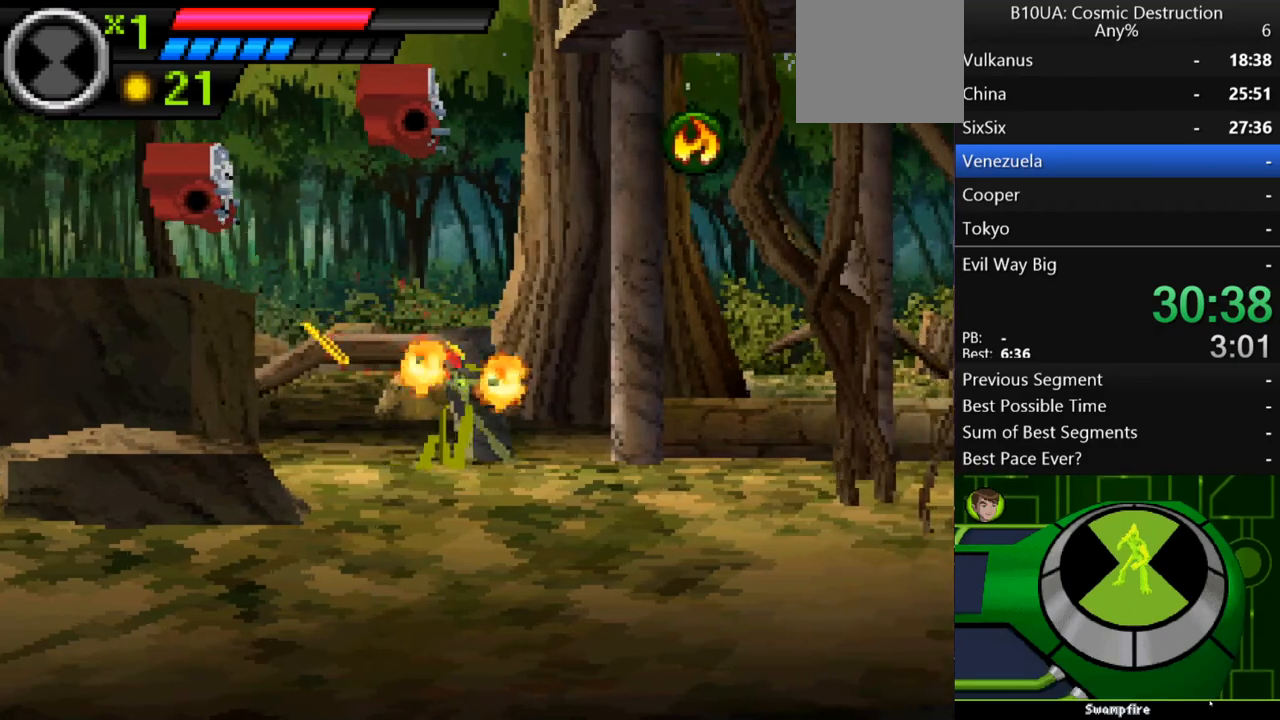
Gameplay with a controller (Xbox layout); each line is a JSON object with the inputs held at the frame after it. "events" lists button and stick changes between this image and that frame as [ms after this image, input, new state], when the widget could be followed in between. Not read: L3 R3.
{"buttons": ["Y"], "left_stick": "center", "right_stick": "center", "events": [[67, "Y", "down"], [133, "Y", "up"], [200, "Y", "down"], [267, "Y", "up"], [333, "Y", "down"], [400, "Y", "up"], [500, "Y", "down"]]}
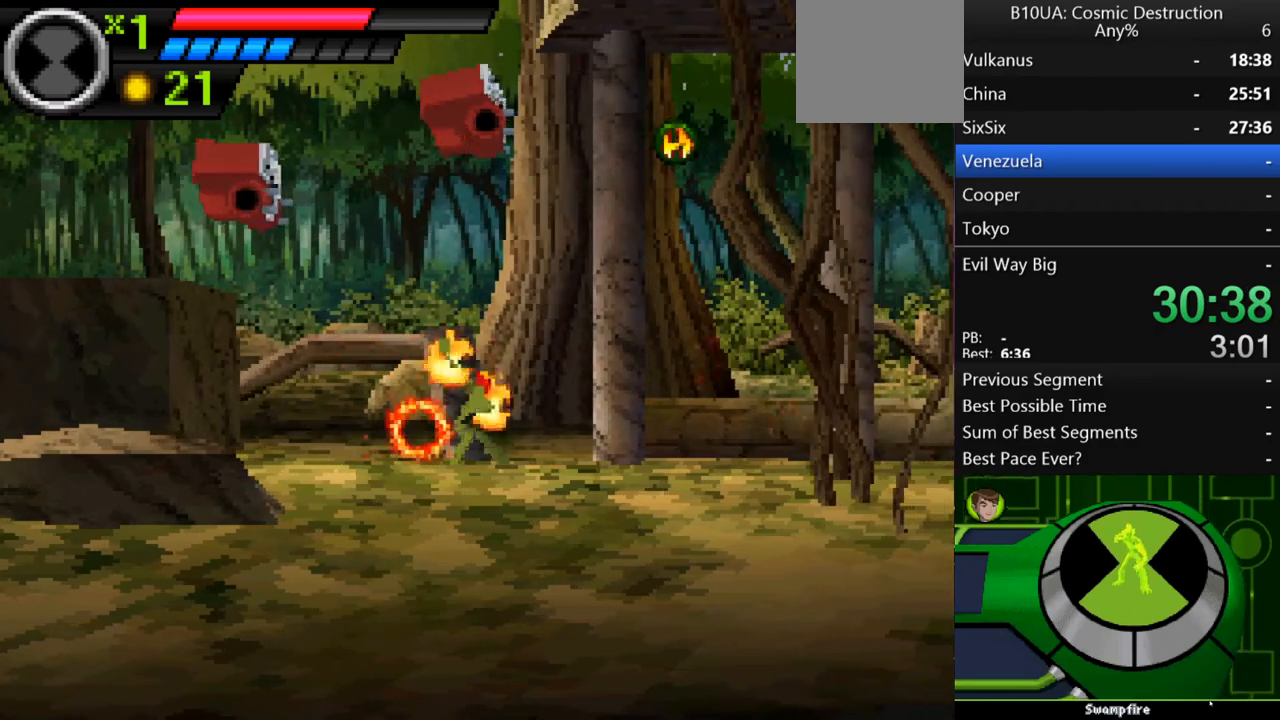
{"buttons": ["Y"], "left_stick": "right", "right_stick": "center", "events": [[33, "Y", "up"], [100, "Y", "down"], [200, "Y", "up"], [267, "Y", "down"], [300, "left_stick", "right"], [333, "Y", "up"], [400, "Y", "down"], [433, "Y", "up"], [433, "left_stick", "center"], [500, "Y", "down"], [500, "left_stick", "right"]]}
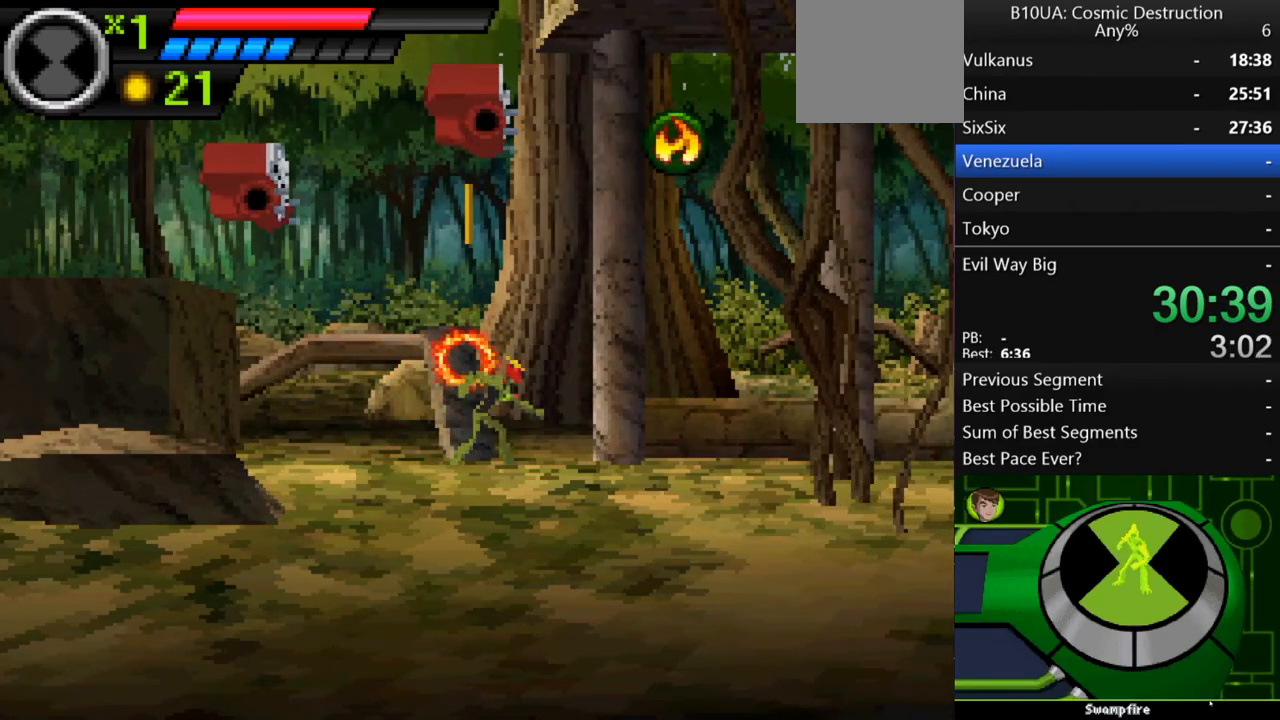
{"buttons": [], "left_stick": "right", "right_stick": "center", "events": [[67, "Y", "up"], [200, "Y", "down"], [233, "Y", "up"], [300, "Y", "down"], [367, "Y", "up"], [433, "Y", "down"], [500, "Y", "up"]]}
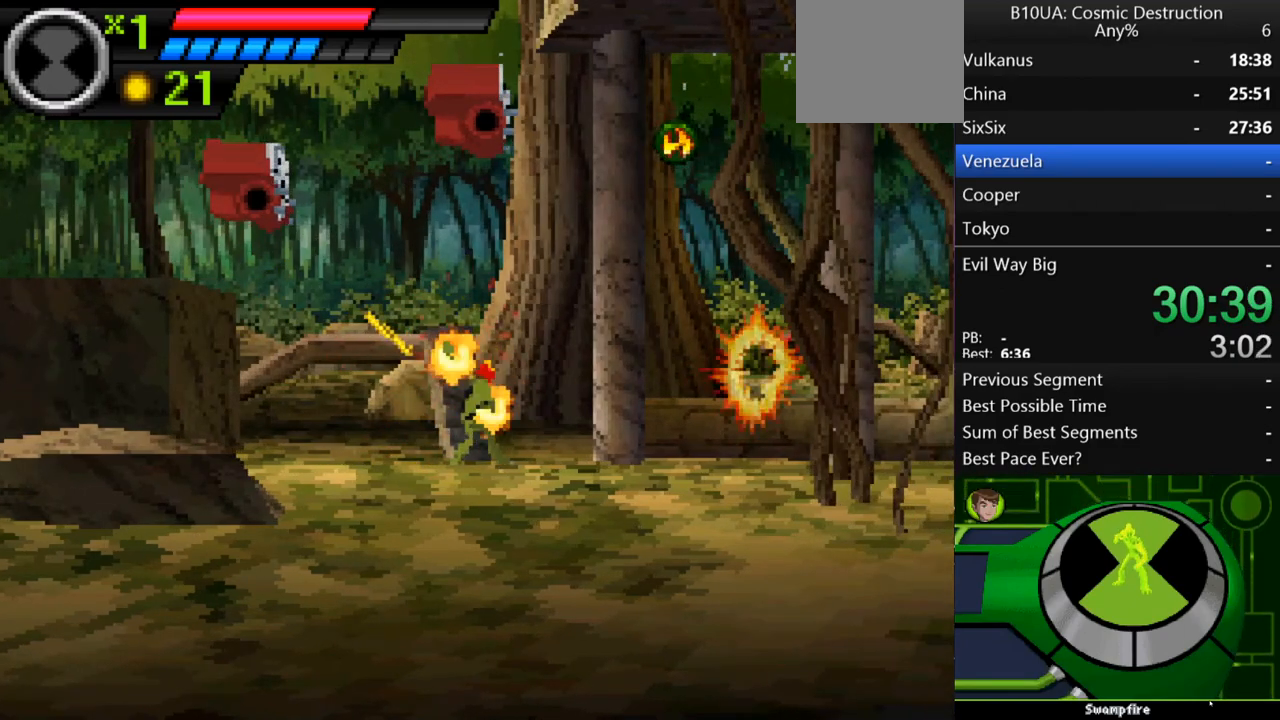
{"buttons": ["Y"], "left_stick": "right", "right_stick": "center", "events": [[100, "Y", "down"], [133, "Y", "up"], [200, "Y", "down"], [233, "Y", "up"], [300, "Y", "down"], [400, "Y", "up"], [467, "Y", "down"]]}
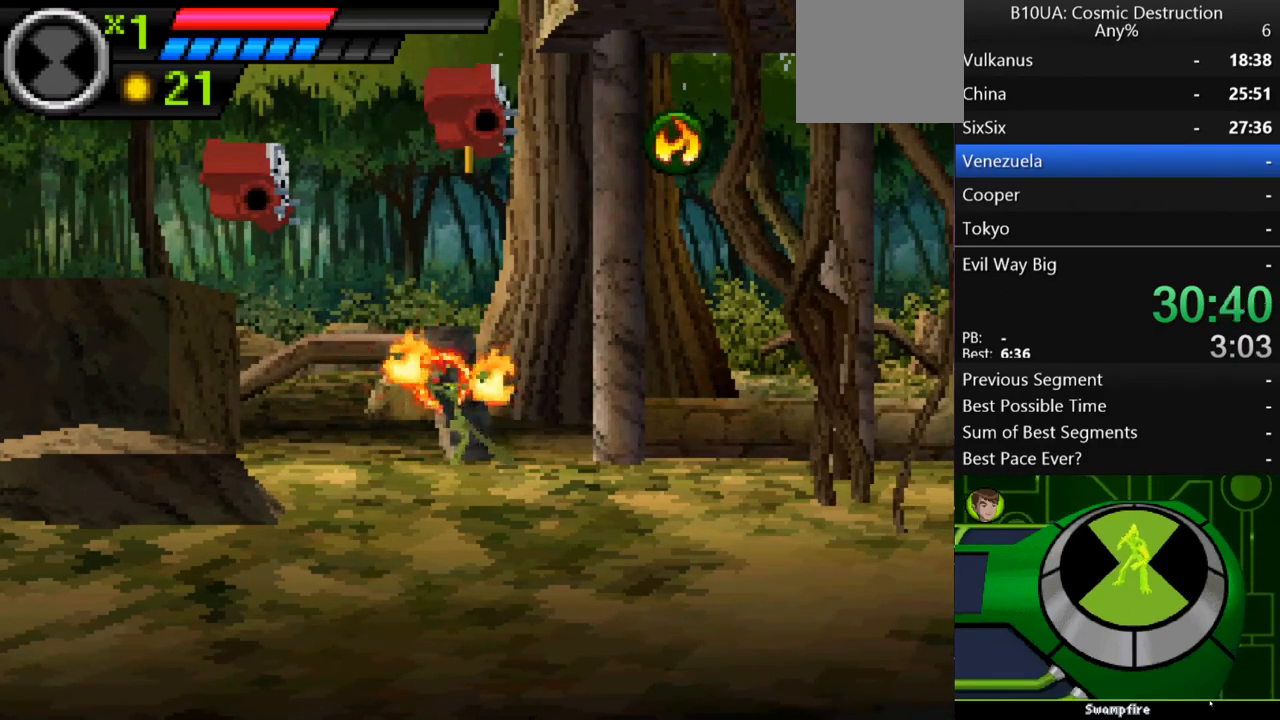
{"buttons": [], "left_stick": "right", "right_stick": "center", "events": [[33, "Y", "up"], [133, "Y", "down"], [167, "Y", "up"], [367, "Y", "down"], [400, "Y", "up"]]}
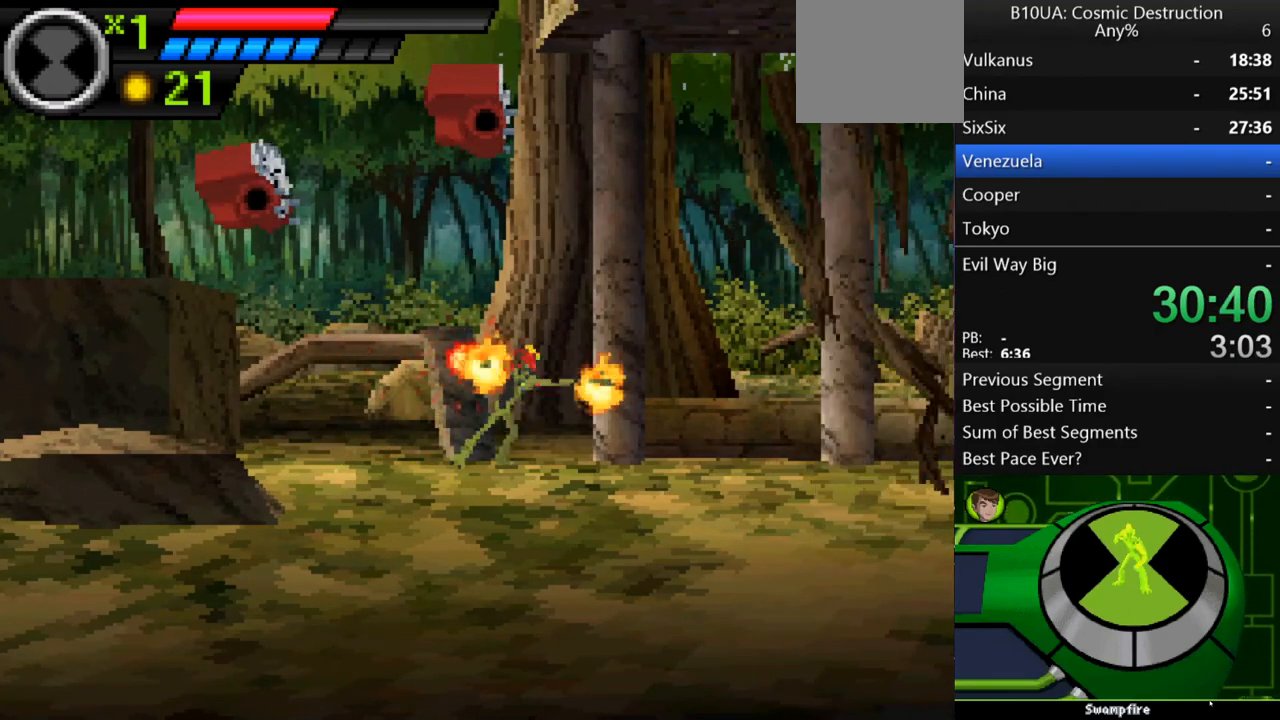
{"buttons": [], "left_stick": "right", "right_stick": "center", "events": []}
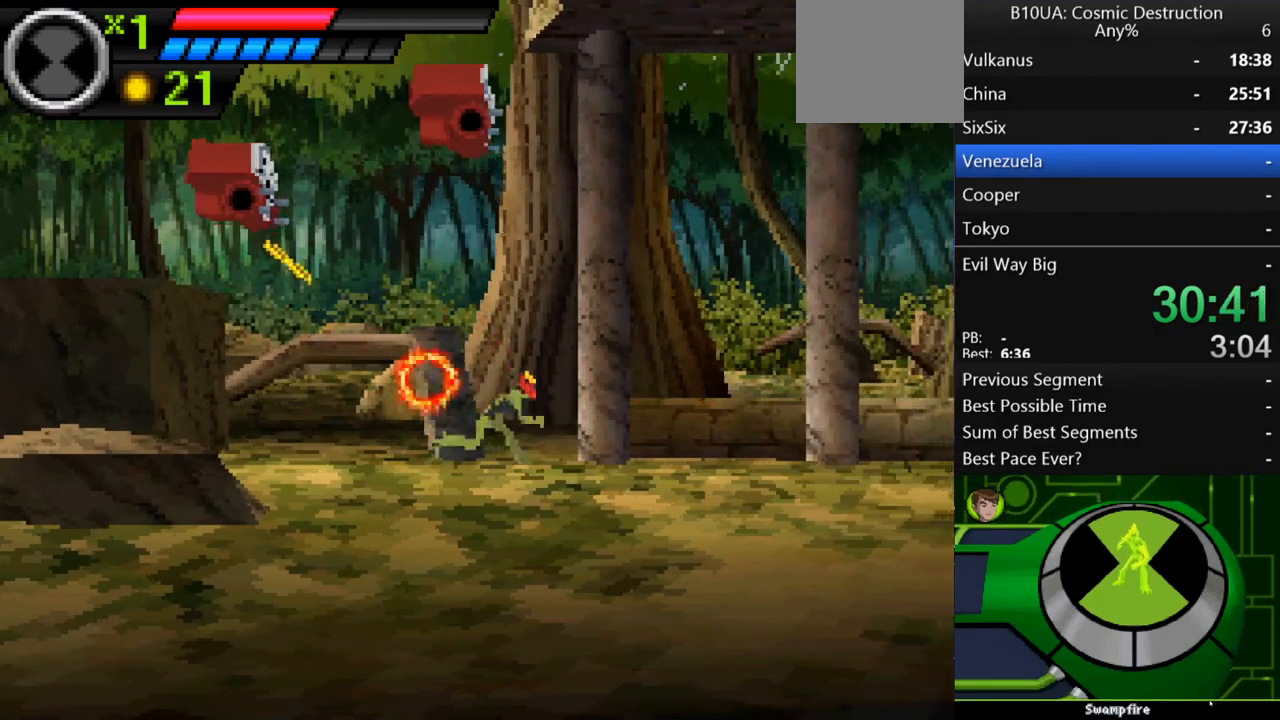
{"buttons": ["Y"], "left_stick": "right", "right_stick": "center", "events": [[500, "Y", "down"]]}
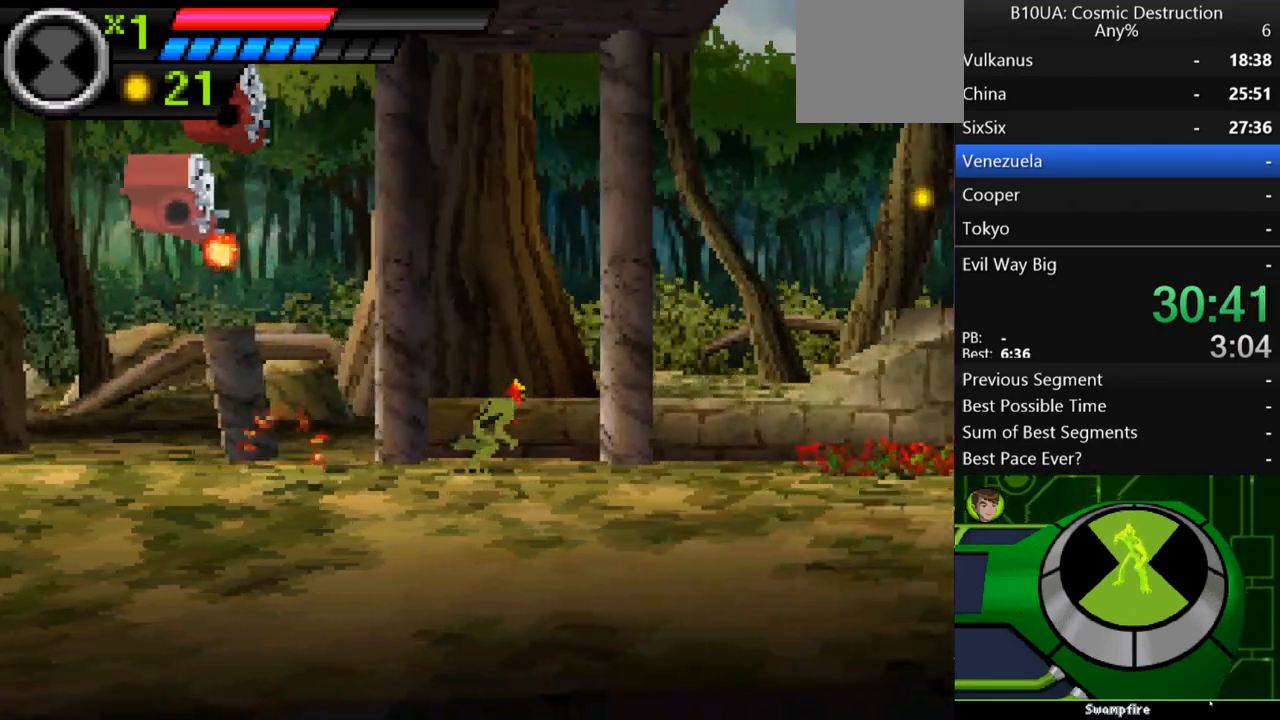
{"buttons": [], "left_stick": "right", "right_stick": "center", "events": [[67, "Y", "up"], [167, "Y", "down"], [200, "Y", "up"], [300, "Y", "down"], [367, "Y", "up"], [467, "Y", "down"], [500, "Y", "up"]]}
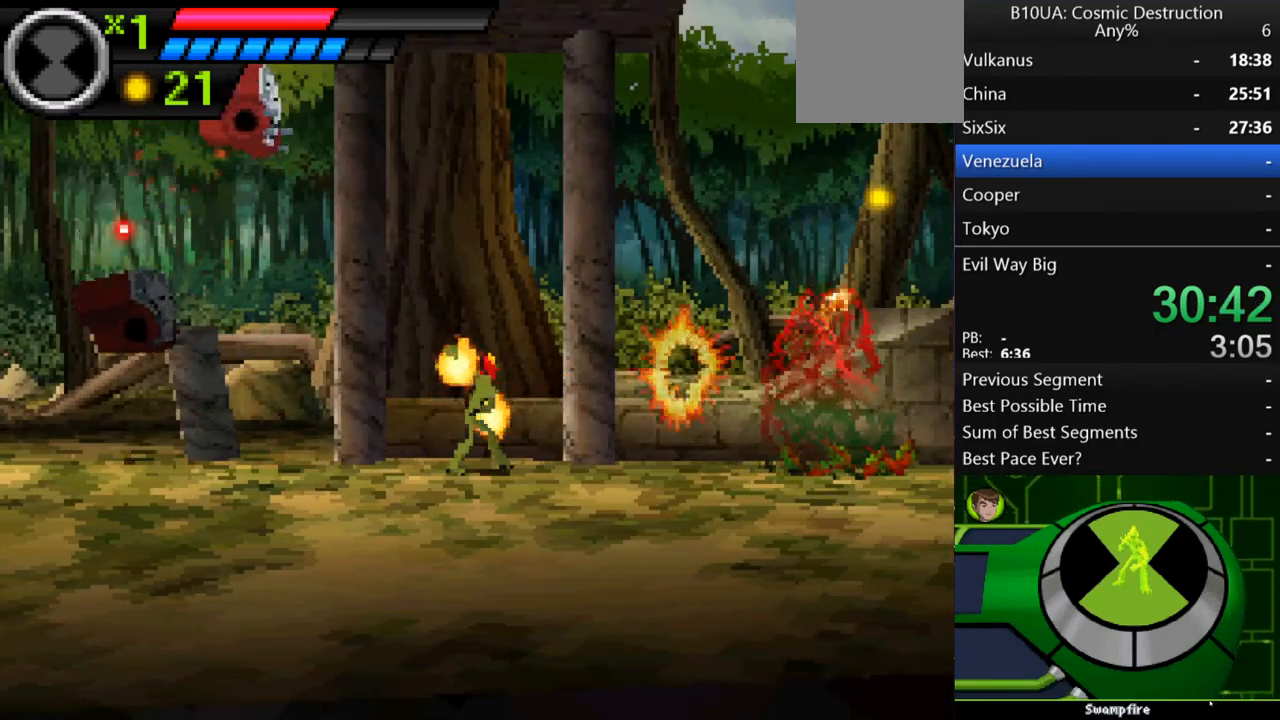
{"buttons": [], "left_stick": "right", "right_stick": "center", "events": [[100, "Y", "down"], [167, "Y", "up"]]}
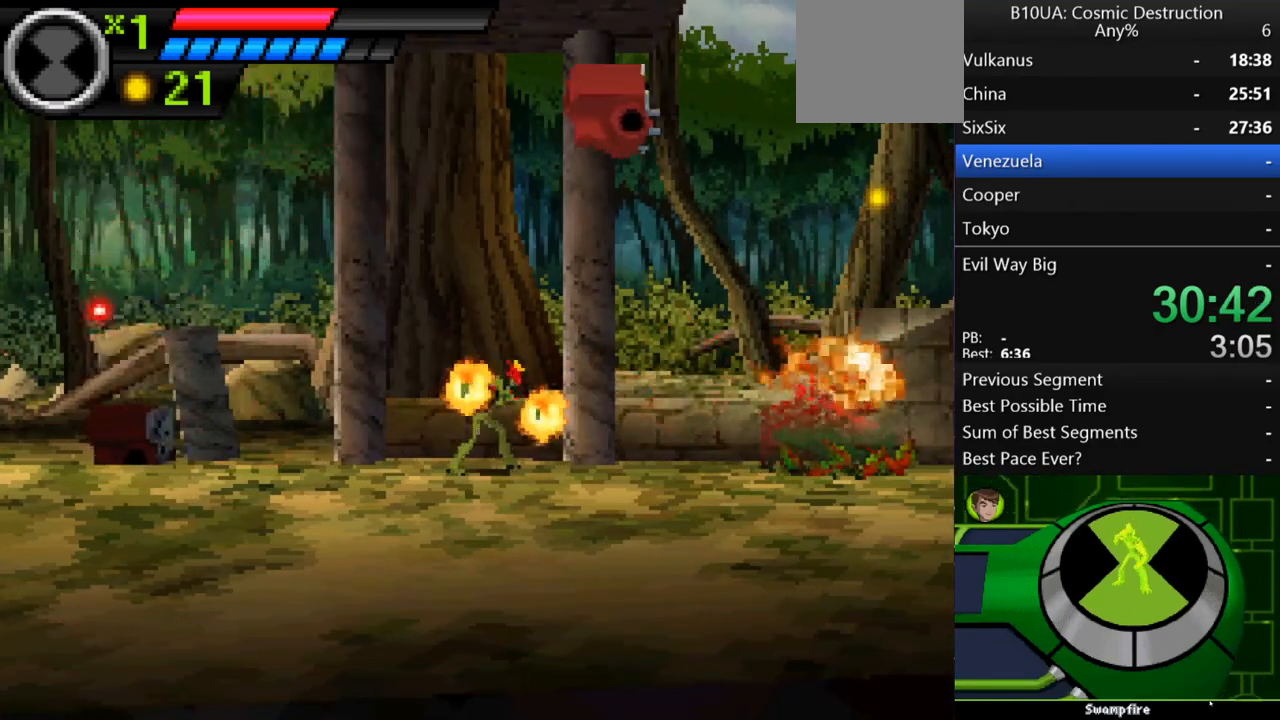
{"buttons": [], "left_stick": "right", "right_stick": "center", "events": [[367, "Y", "down"], [467, "Y", "up"]]}
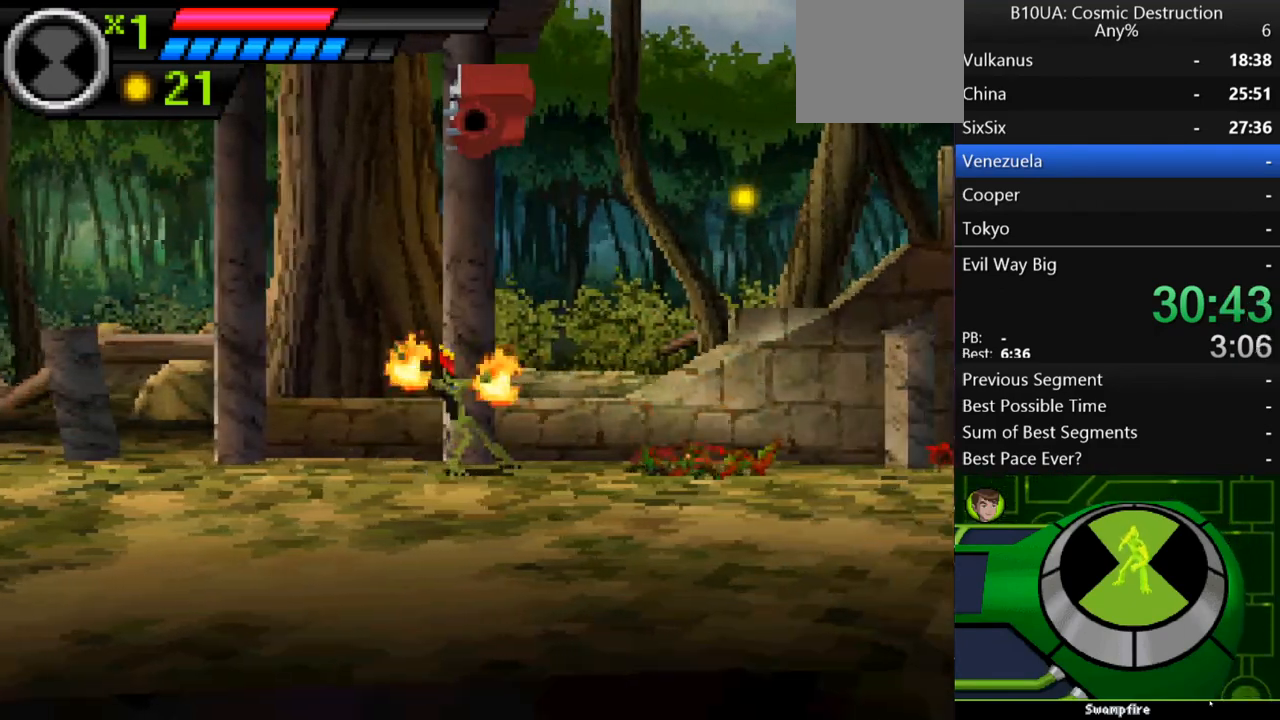
{"buttons": [], "left_stick": "right", "right_stick": "center", "events": [[33, "Y", "down"], [100, "Y", "up"], [167, "Y", "down"], [233, "Y", "up"], [300, "Y", "down"], [367, "Y", "up"]]}
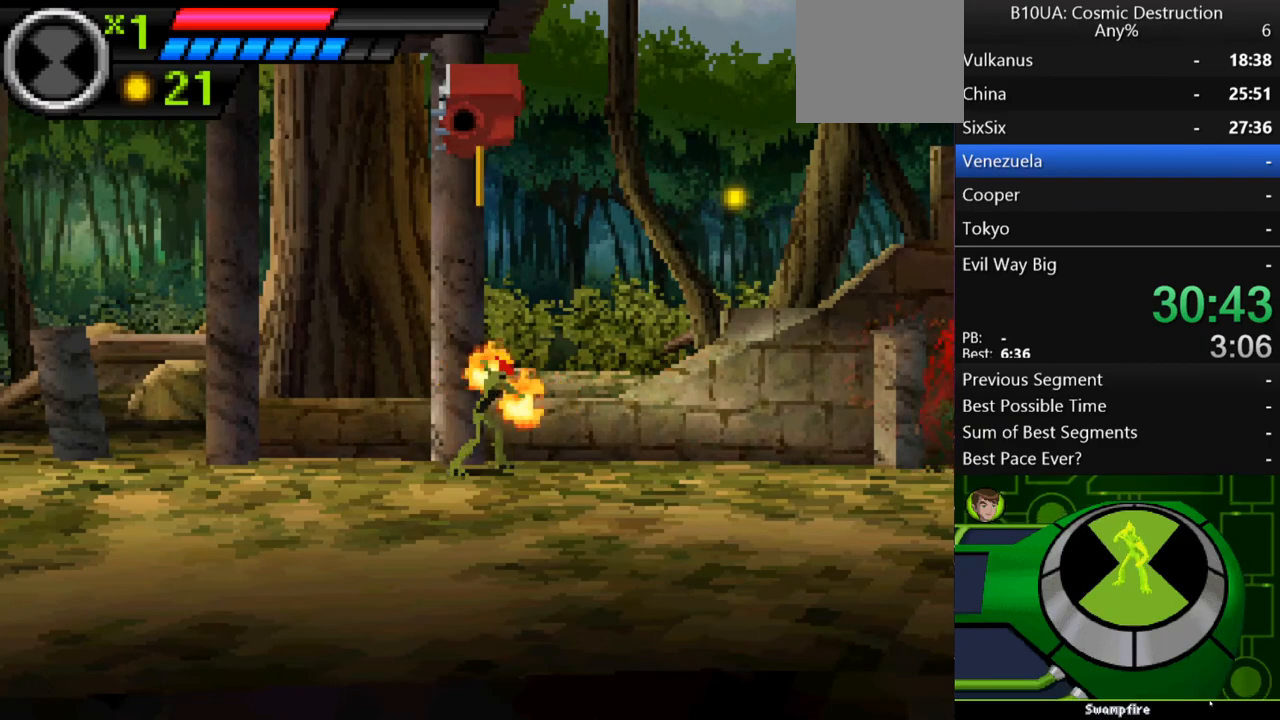
{"buttons": [], "left_stick": "right", "right_stick": "center", "events": []}
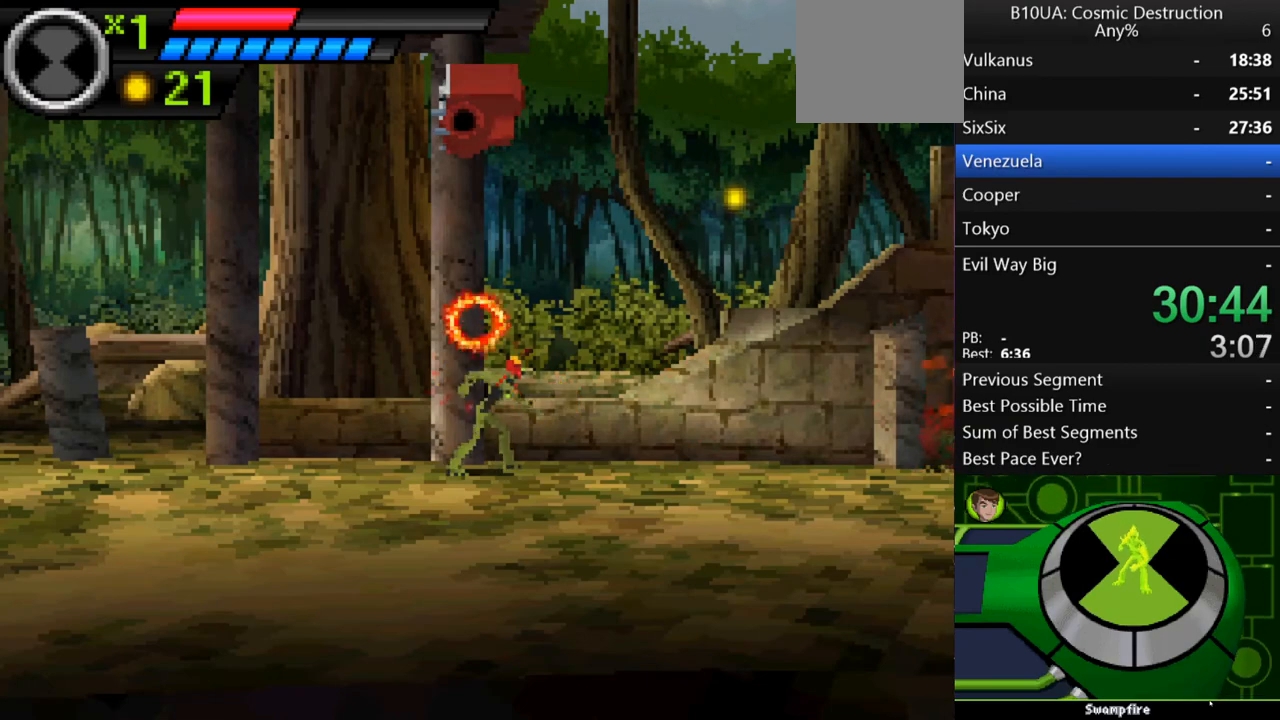
{"buttons": ["Y"], "left_stick": "right", "right_stick": "center", "events": [[500, "Y", "down"]]}
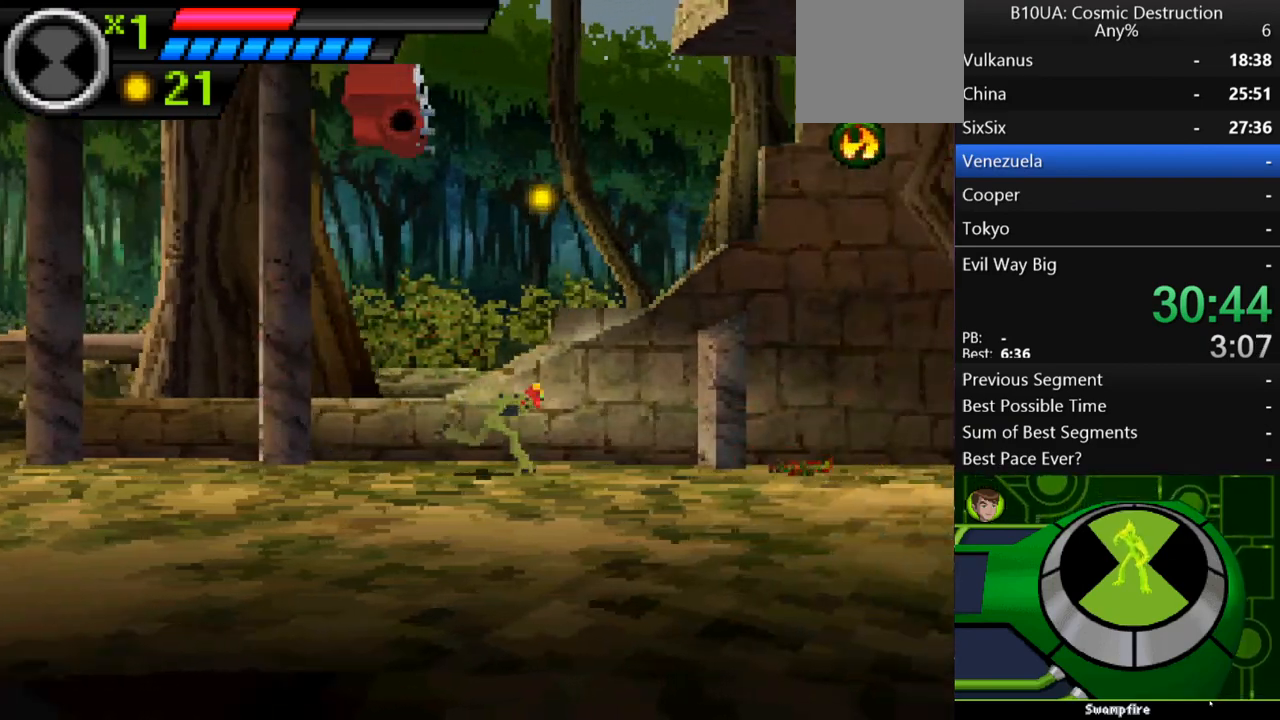
{"buttons": [], "left_stick": "right", "right_stick": "center", "events": [[67, "Y", "up"], [133, "Y", "down"], [233, "Y", "up"], [300, "Y", "down"], [333, "Y", "up"]]}
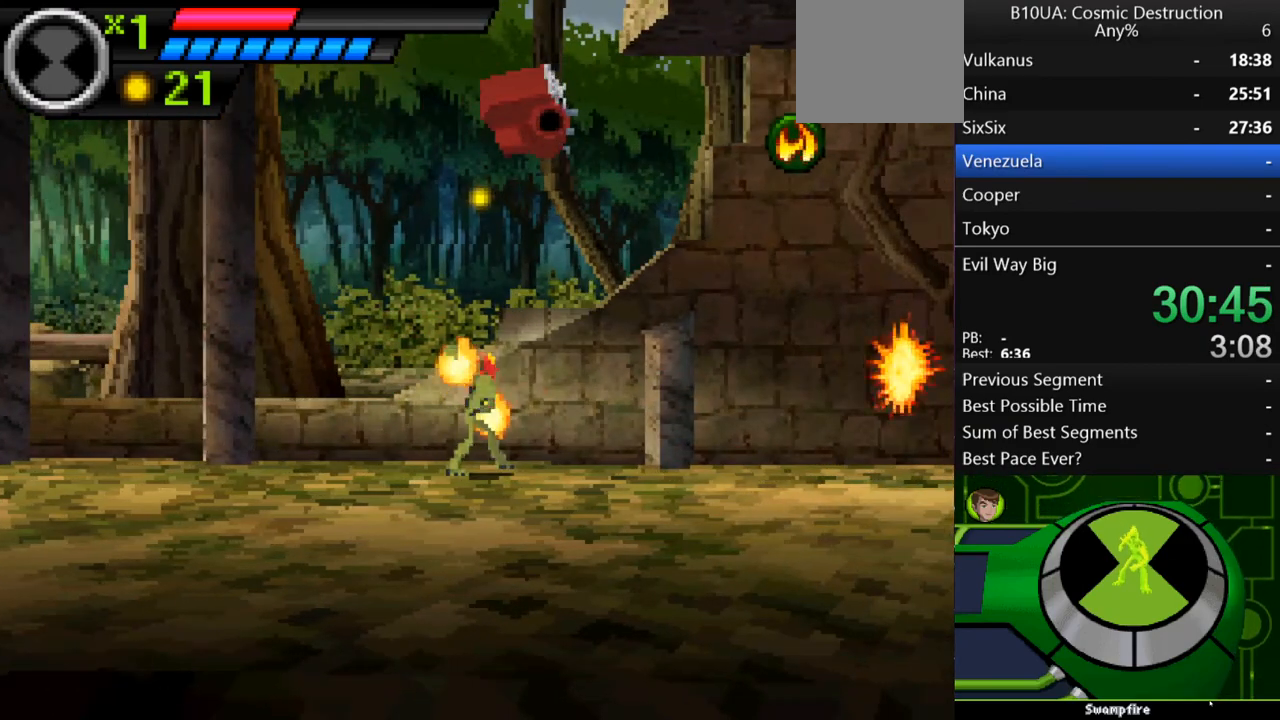
{"buttons": [], "left_stick": "right", "right_stick": "center", "events": [[33, "Y", "down"], [100, "Y", "up"]]}
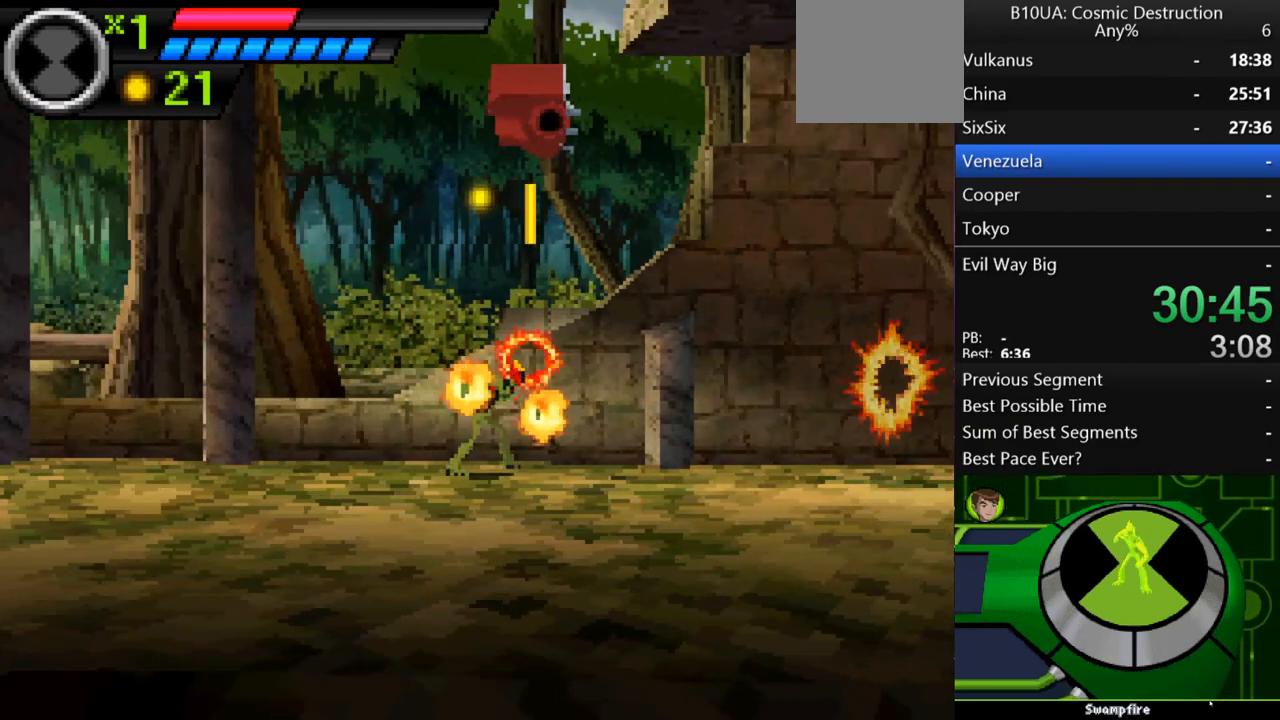
{"buttons": ["Y"], "left_stick": "right", "right_stick": "center", "events": [[467, "Y", "down"]]}
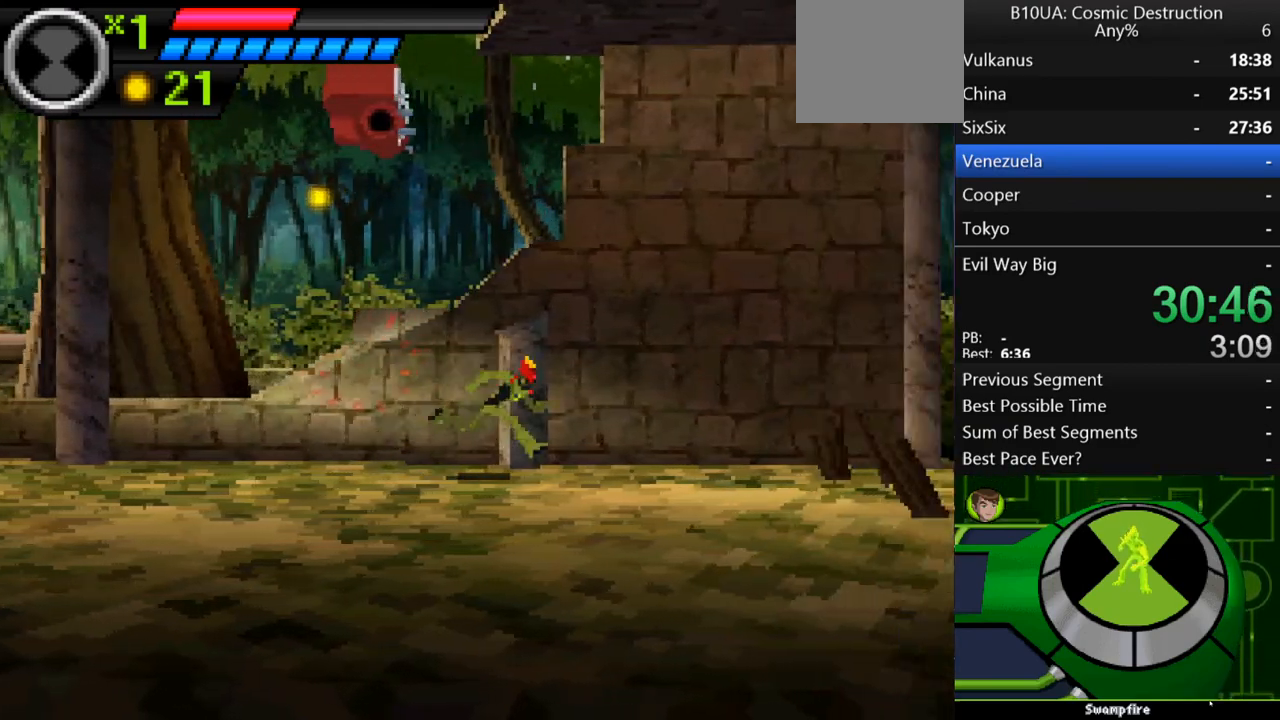
{"buttons": [], "left_stick": "right", "right_stick": "center", "events": [[33, "Y", "up"], [133, "Y", "down"], [200, "Y", "up"], [267, "Y", "down"], [333, "Y", "up"]]}
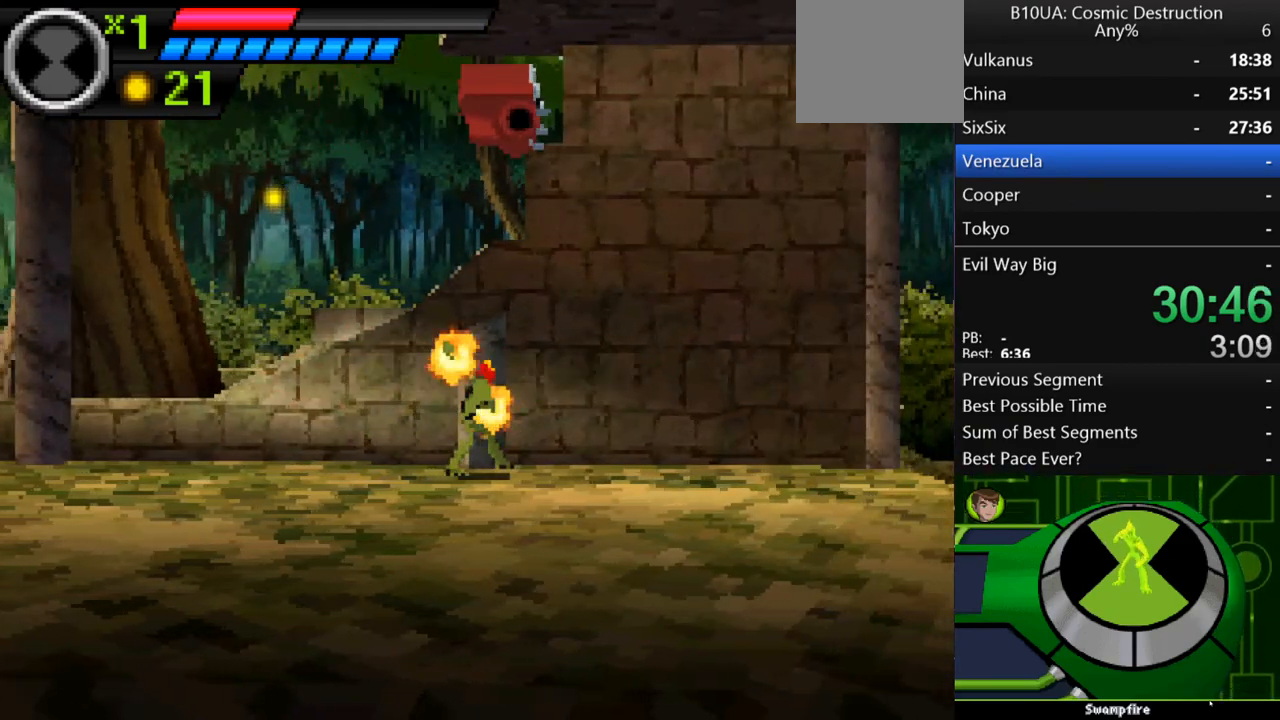
{"buttons": [], "left_stick": "right", "right_stick": "center", "events": []}
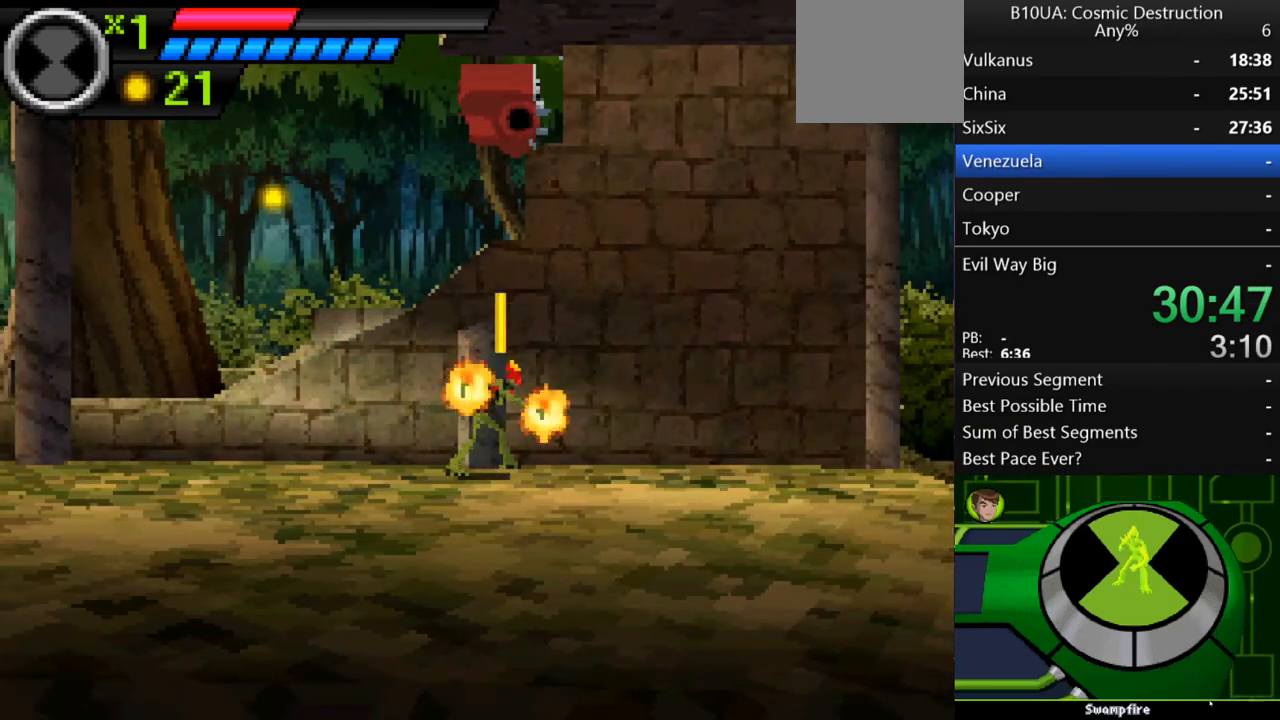
{"buttons": [], "left_stick": "right", "right_stick": "center", "events": []}
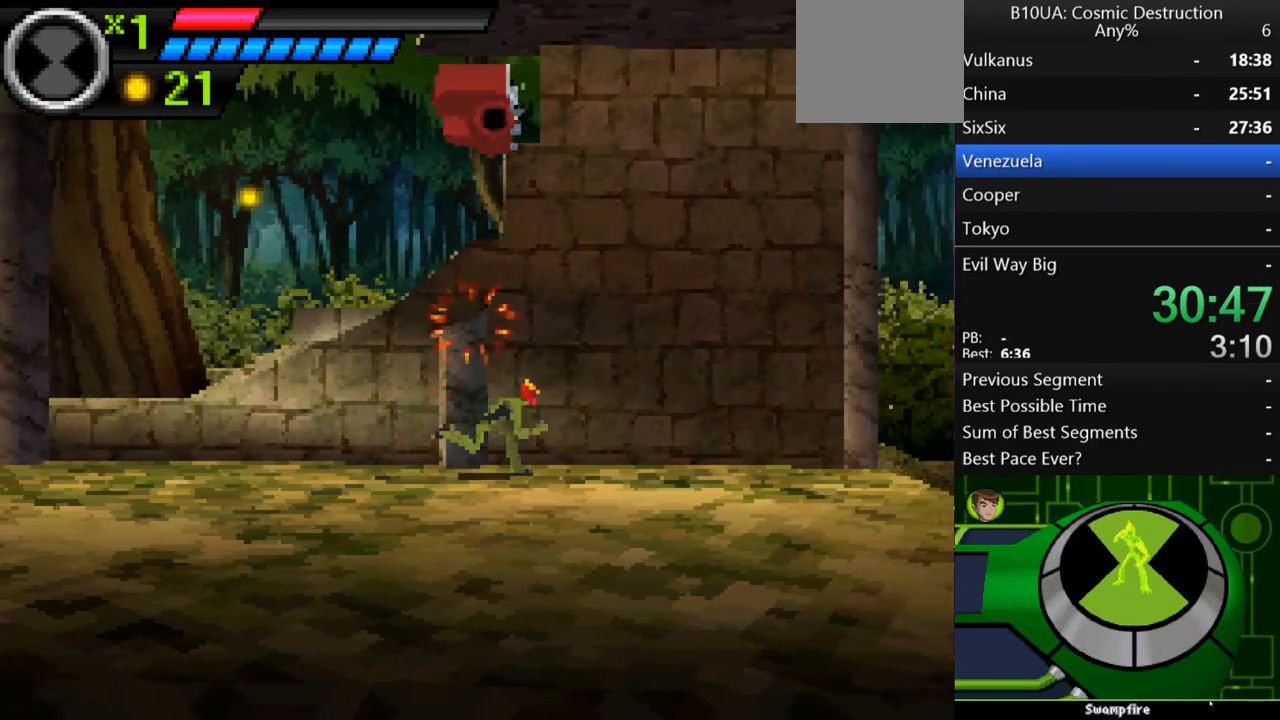
{"buttons": [], "left_stick": "right", "right_stick": "center", "events": []}
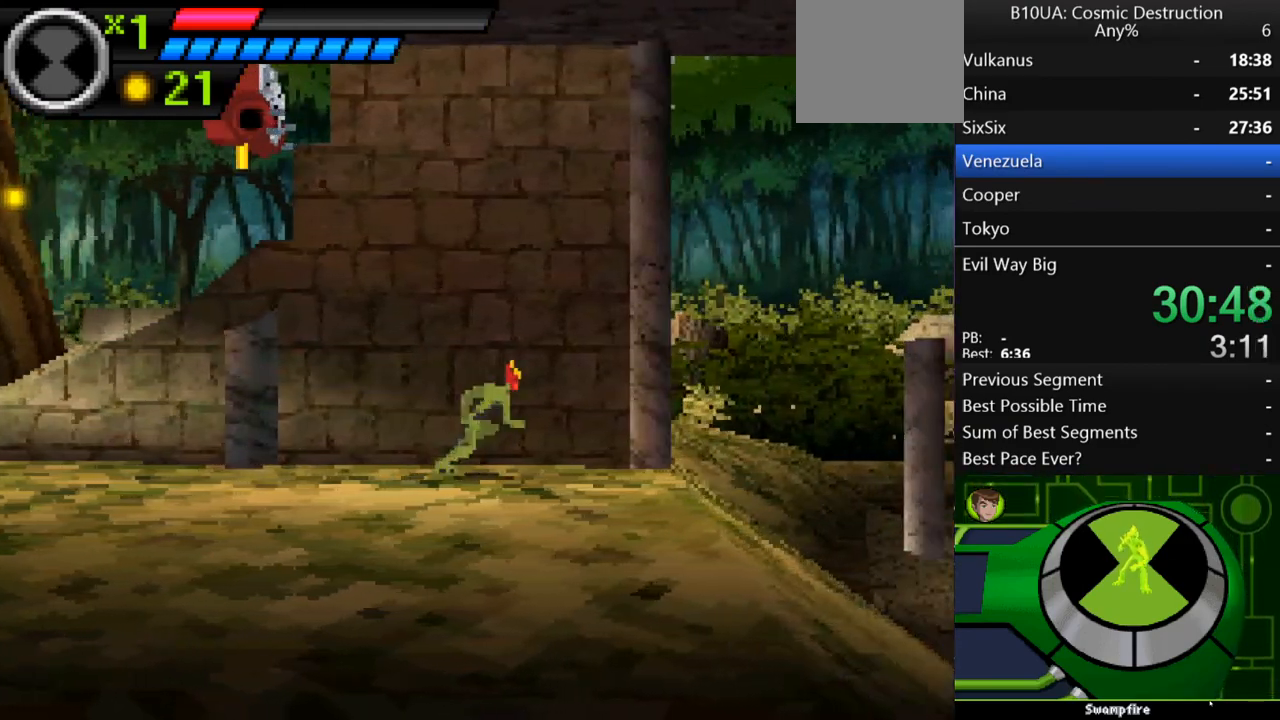
{"buttons": [], "left_stick": "right", "right_stick": "center", "events": []}
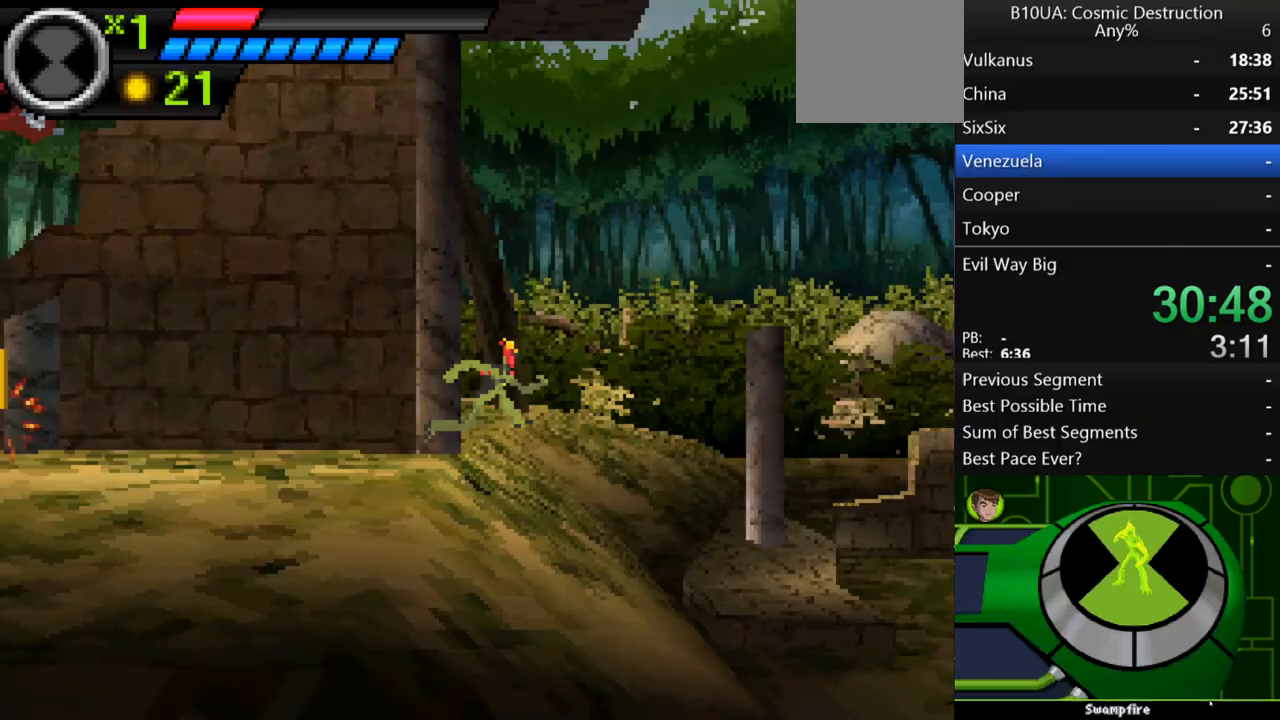
{"buttons": [], "left_stick": "right", "right_stick": "center", "events": []}
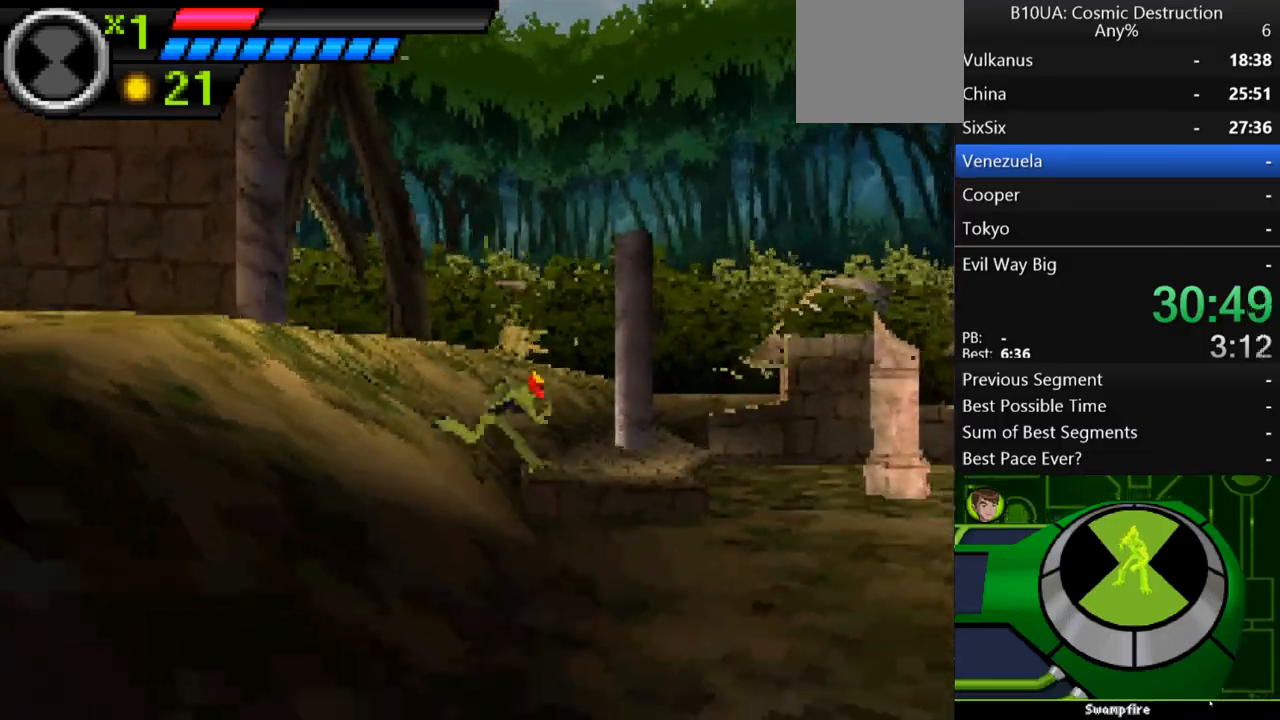
{"buttons": [], "left_stick": "right", "right_stick": "center", "events": []}
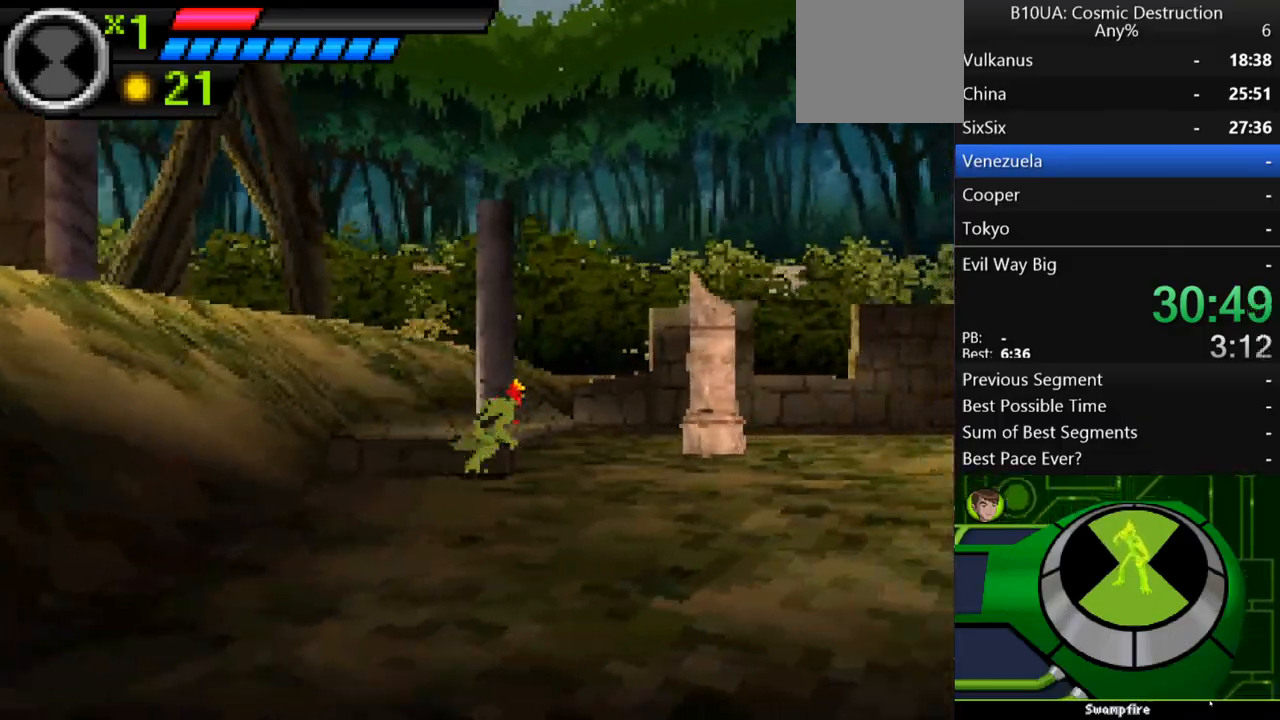
{"buttons": [], "left_stick": "right", "right_stick": "center", "events": []}
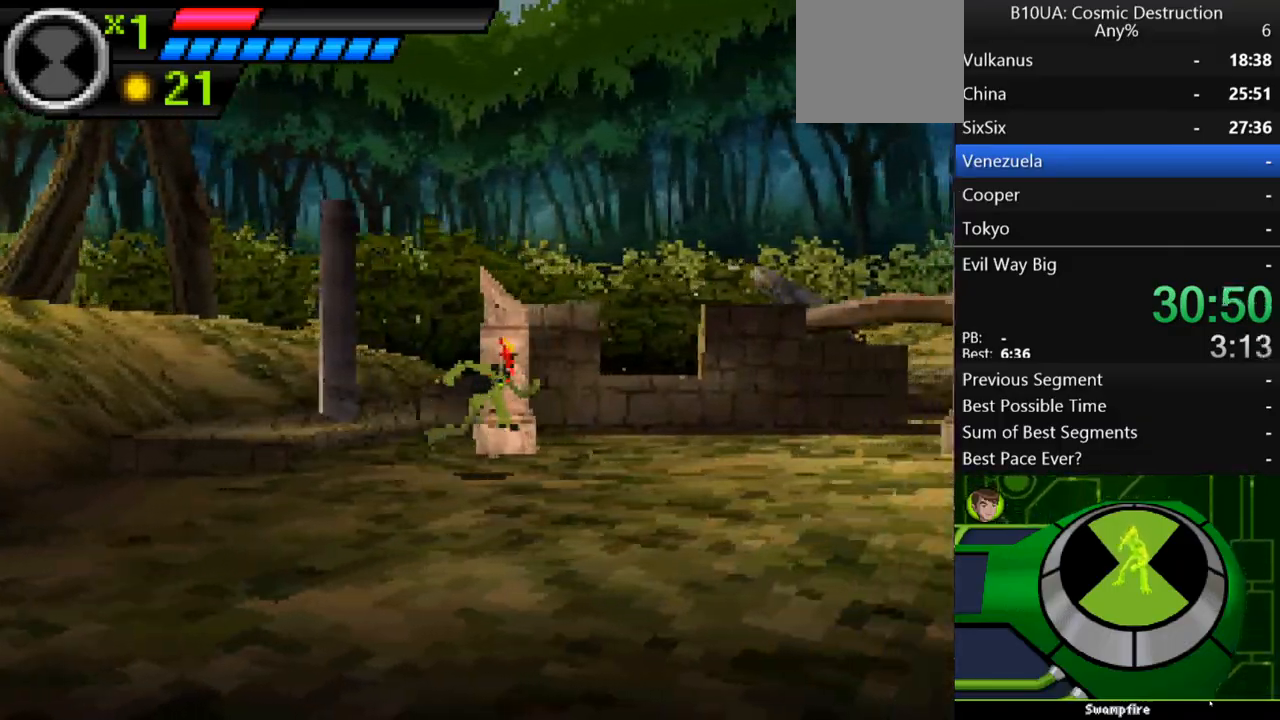
{"buttons": [], "left_stick": "right", "right_stick": "center", "events": []}
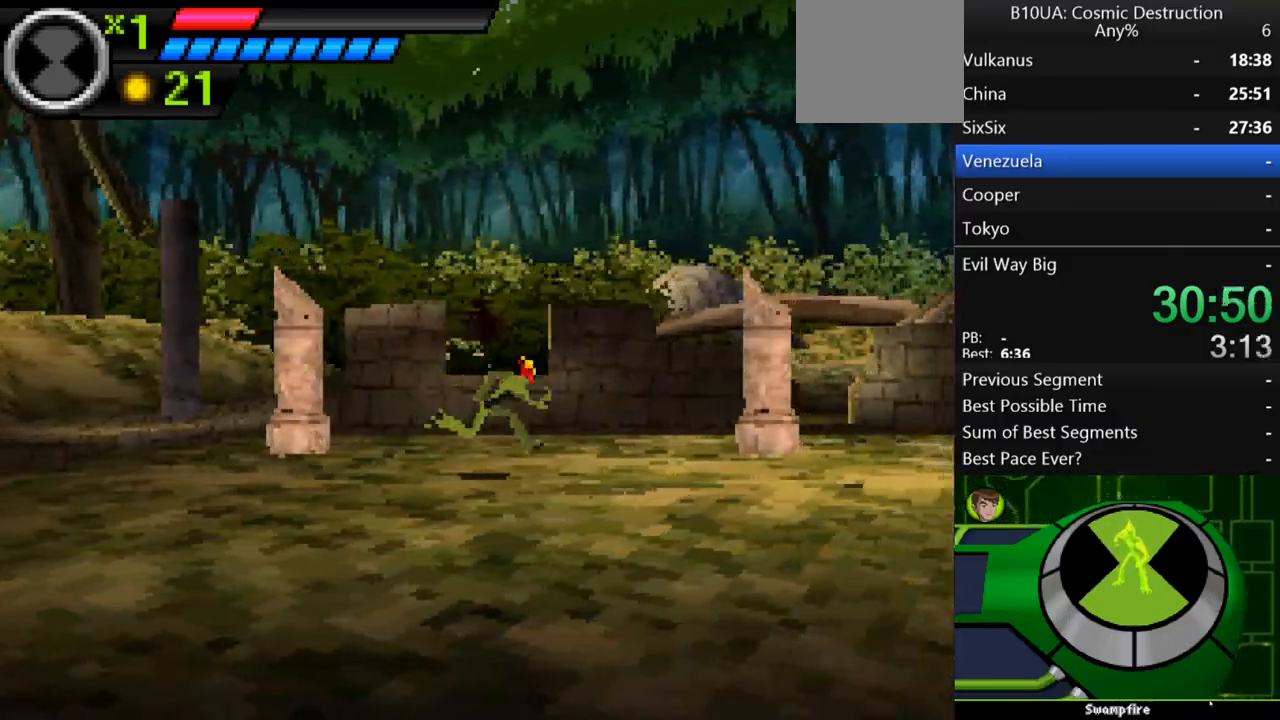
{"buttons": [], "left_stick": "right", "right_stick": "center", "events": []}
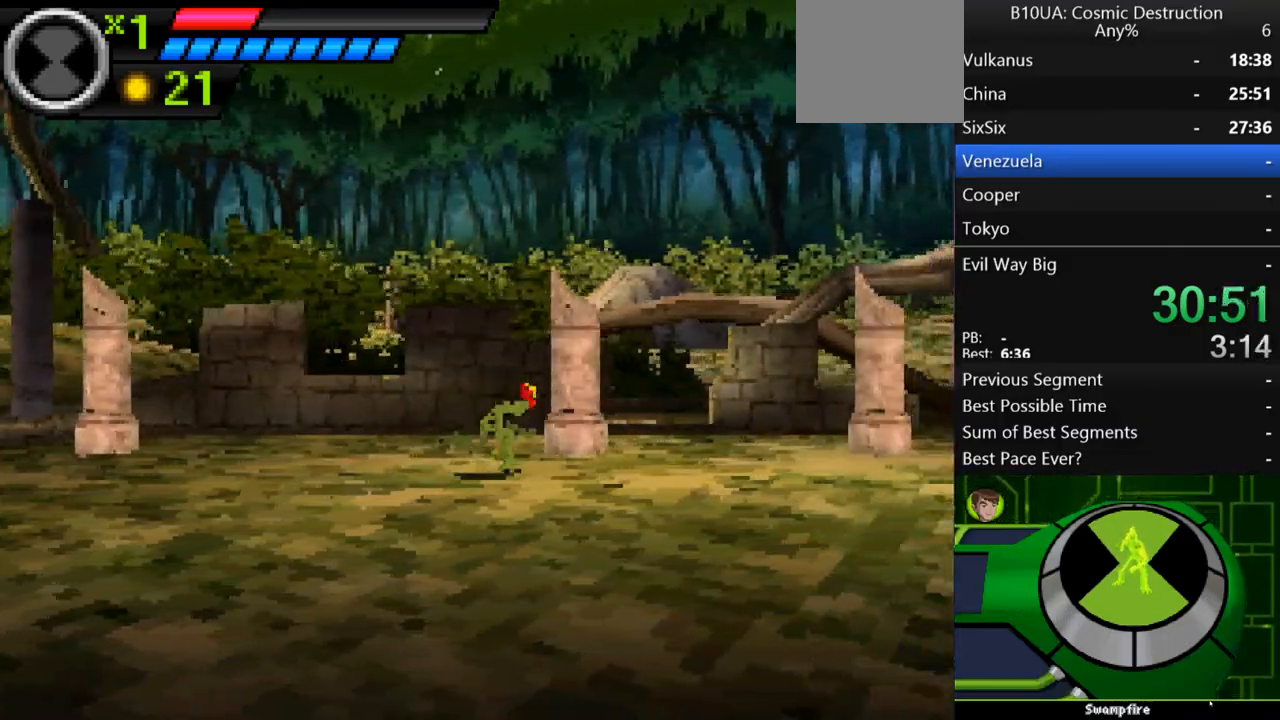
{"buttons": [], "left_stick": "right", "right_stick": "center"}
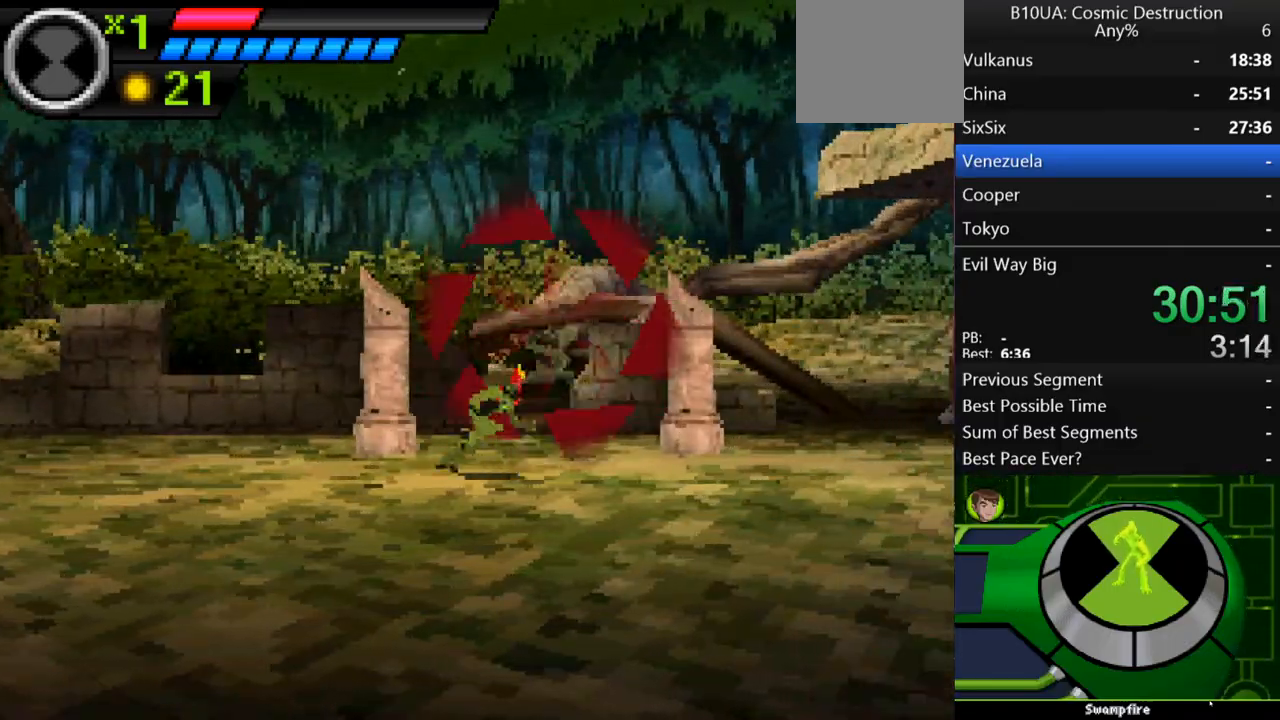
{"buttons": [], "left_stick": "up-left", "right_stick": "center", "events": [[433, "left_stick", "up-left"]]}
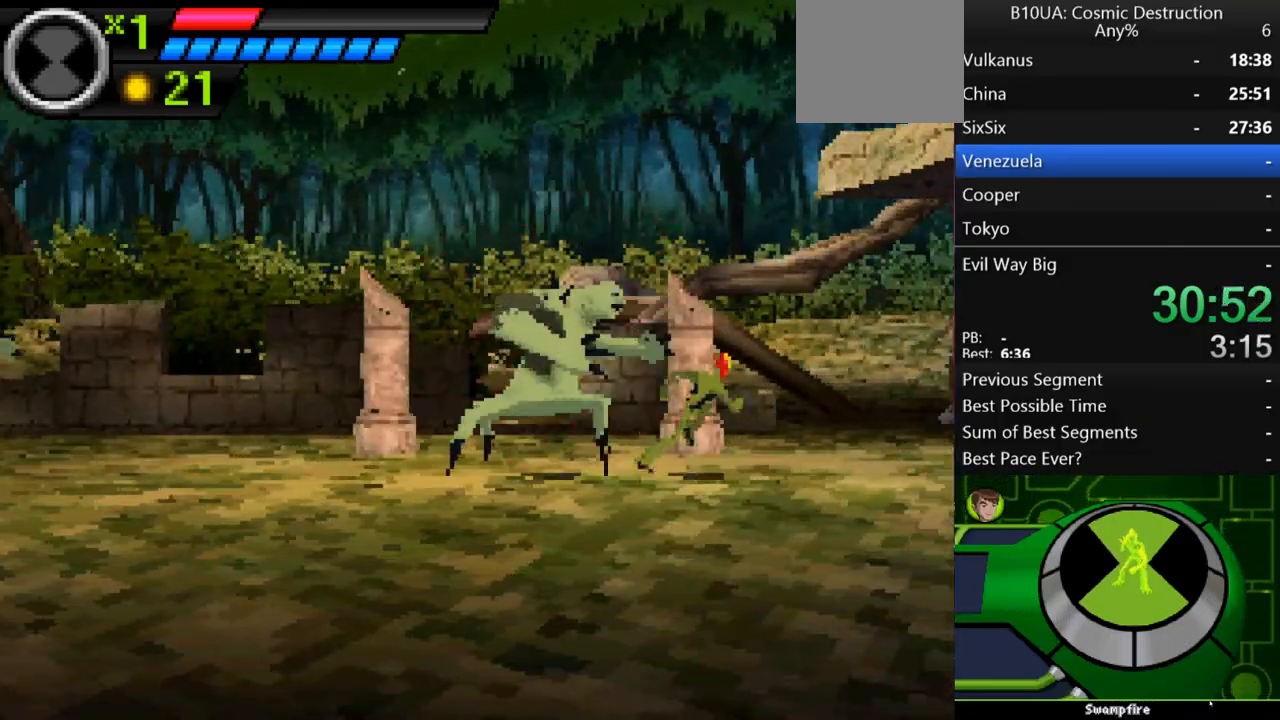
{"buttons": ["A"], "left_stick": "up-left", "right_stick": "center", "events": [[67, "A", "down"], [367, "A", "up"], [433, "A", "down"]]}
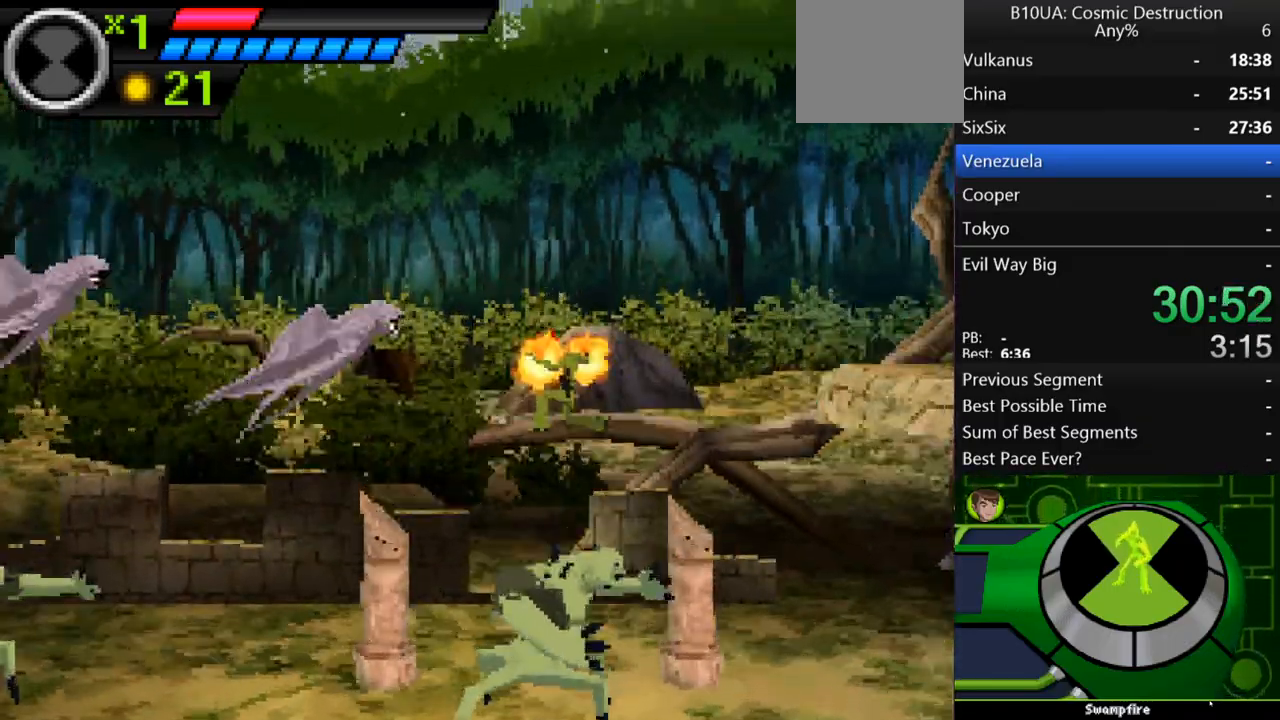
{"buttons": ["A"], "left_stick": "up-left", "right_stick": "center", "events": []}